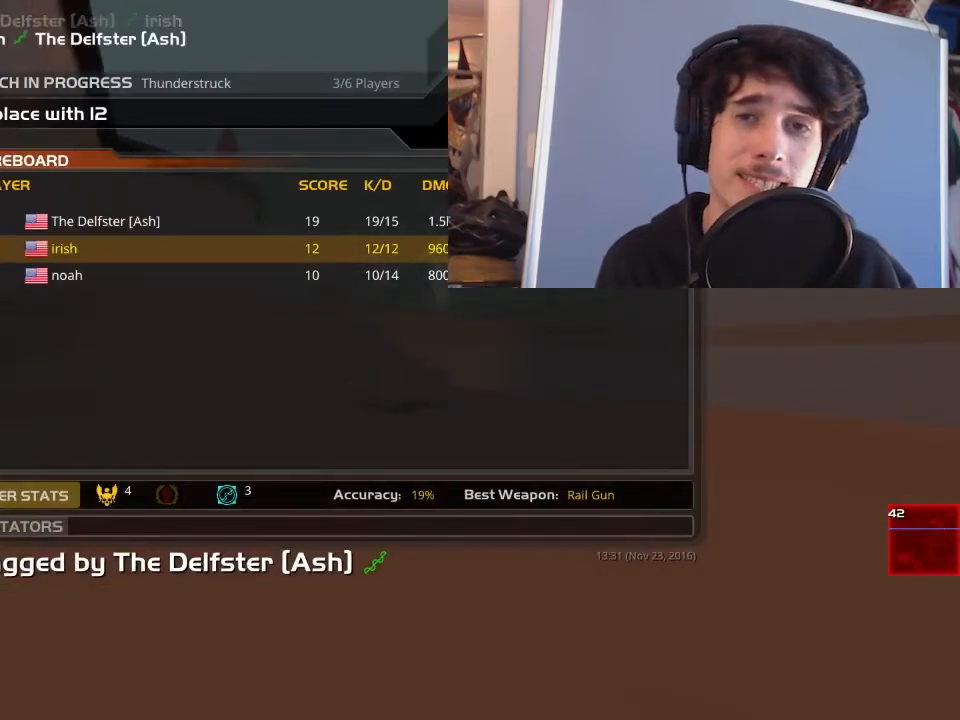
Gameplay with keyboard and mouse; each line is a JSON object with the keys and mouse buttons held at the frame after it. "events" lists presses ("down") and releases ("up") of "1", "2", "3", "4", "5", "a", "alt", "c", "ctrl", "d", "e", "f", "q", "r", "s", "shift", "space", "tab", "v", "w", "x", "z", "mouse_left", "mouse_middle", "mouse_right", "mouse_wheel_up" and "mouse_wheel_down" between this image and that frame as [ms after this image, input, new state], when the widget could be followed in between. "mouse_left", "mouse_middle", "mouse_right", "mouse_wheel_up", "mouse_wheel_down" = the "left", "middle", "right", "wheel_up", "wheel_down" buttons of the "mouse" list. No other keys are recorded. Mouse movement is not recorded.
{"keys": [], "mouse": [], "events": [[250, "mouse_left", "down"], [350, "mouse_left", "up"]]}
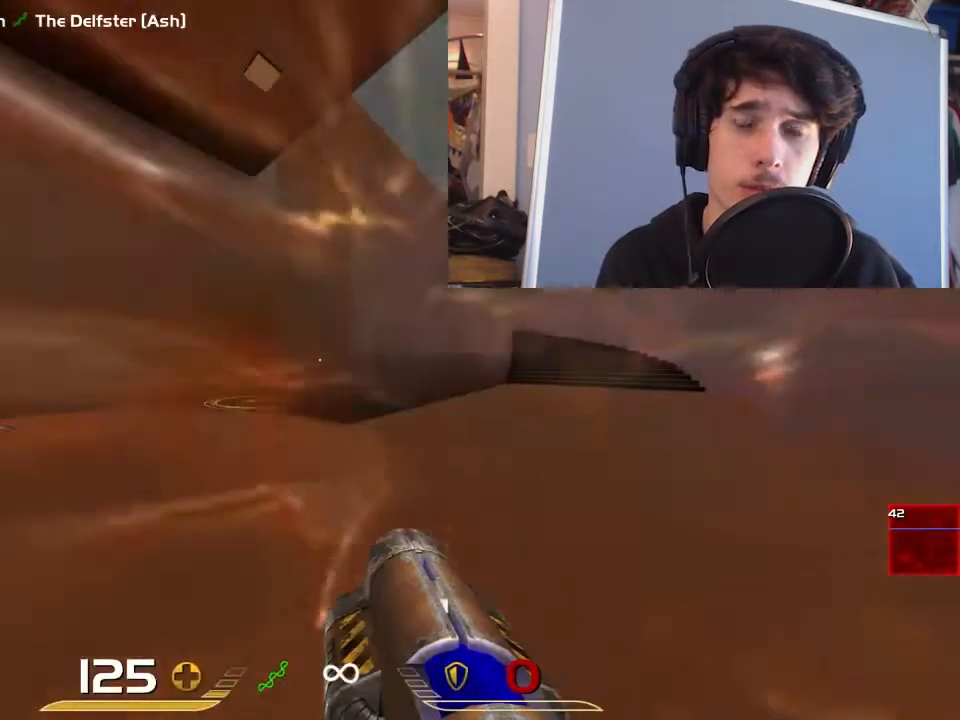
{"keys": ["a", "w"], "mouse": [], "events": [[150, "w", "down"], [317, "a", "down"]]}
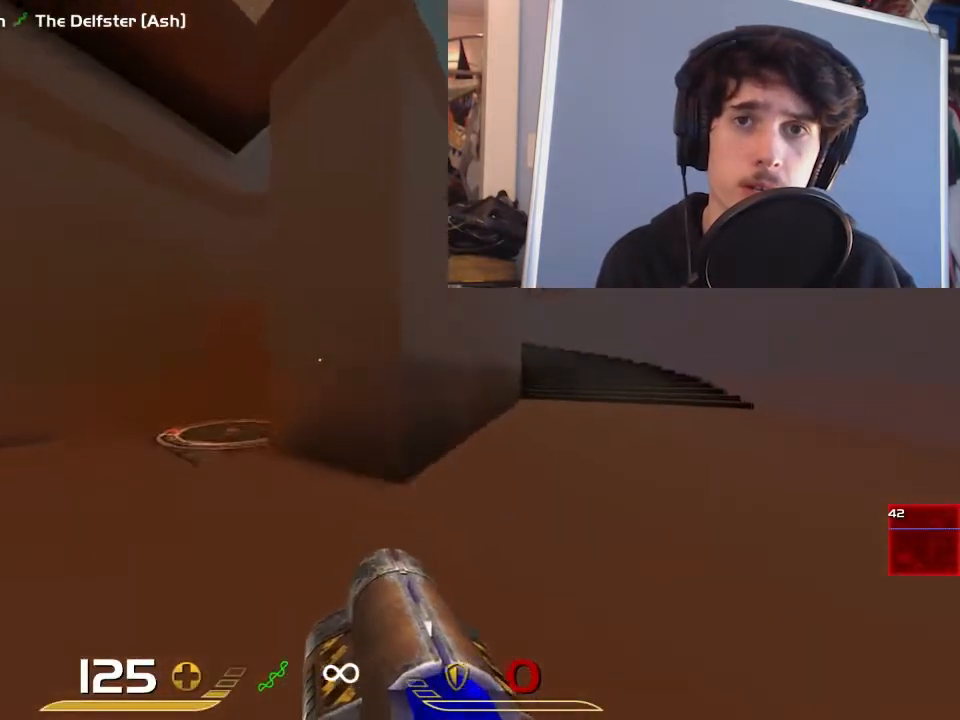
{"keys": ["w"], "mouse": [], "events": [[433, "a", "up"]]}
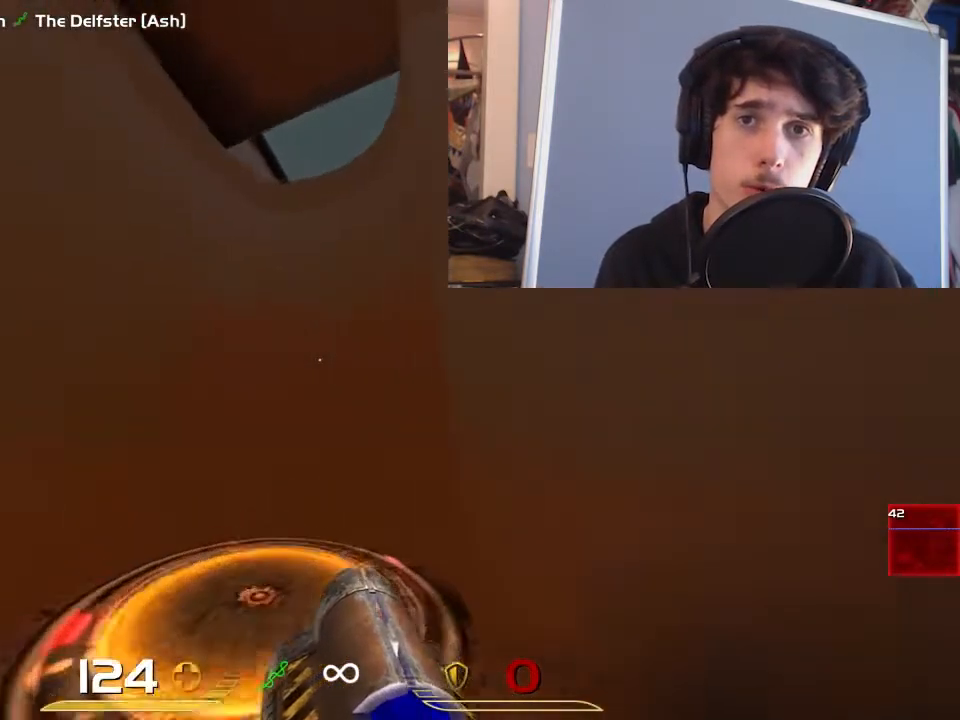
{"keys": ["a"], "mouse": [], "events": [[167, "a", "down"], [333, "a", "up"], [467, "a", "down"], [500, "w", "up"]]}
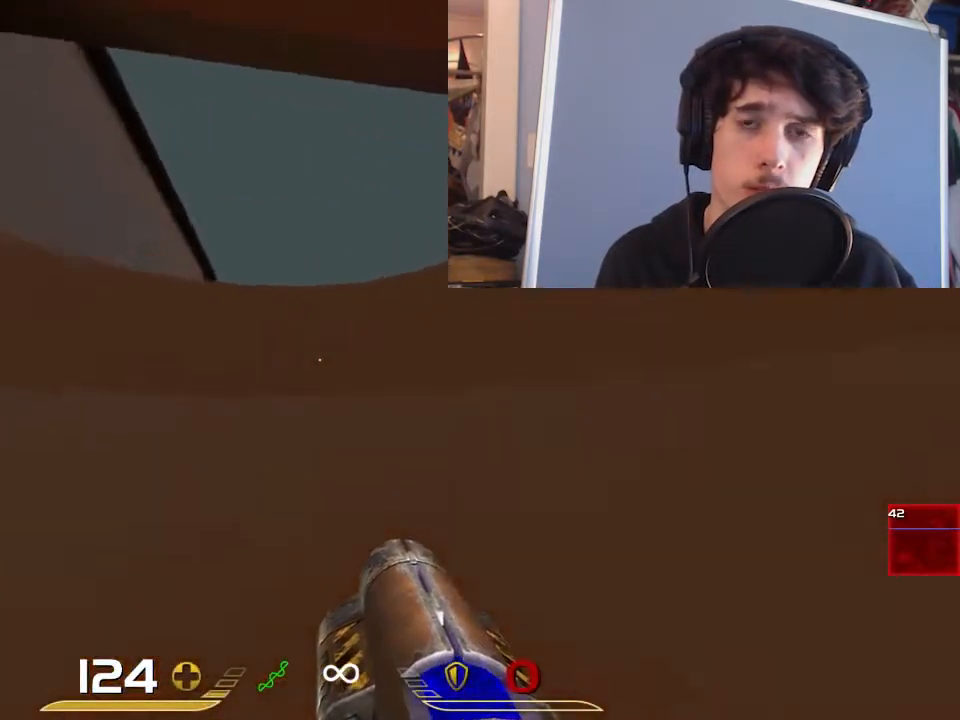
{"keys": [], "mouse": ["right"], "events": [[67, "mouse_right", "down"], [133, "s", "down"], [450, "a", "up"], [450, "s", "up"]]}
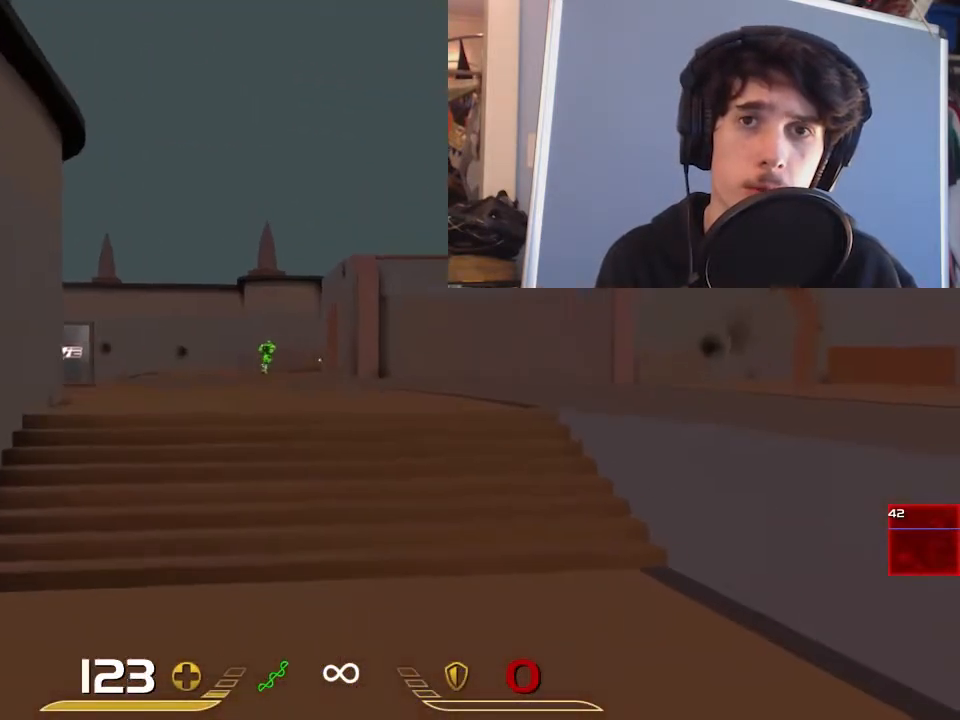
{"keys": ["s"], "mouse": [], "events": [[183, "mouse_left", "down"], [217, "a", "down"], [250, "mouse_right", "up"], [283, "mouse_left", "up"], [283, "s", "down"], [383, "a", "up"]]}
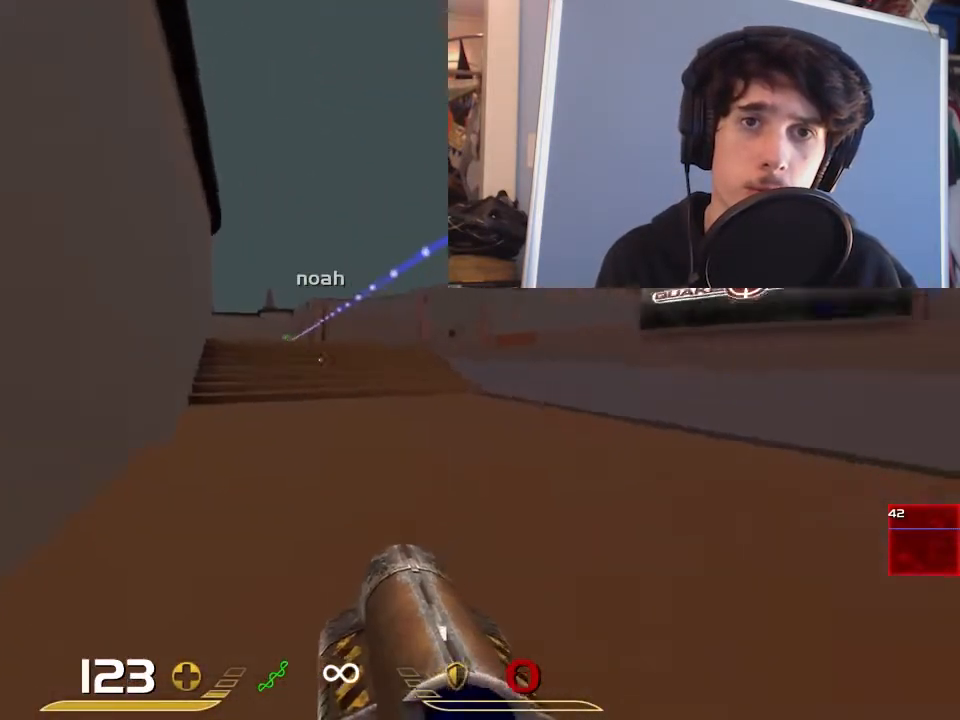
{"keys": ["a"], "mouse": [], "events": [[83, "d", "down"], [217, "s", "up"], [333, "w", "down"], [400, "a", "down"], [400, "w", "up"], [433, "d", "up"]]}
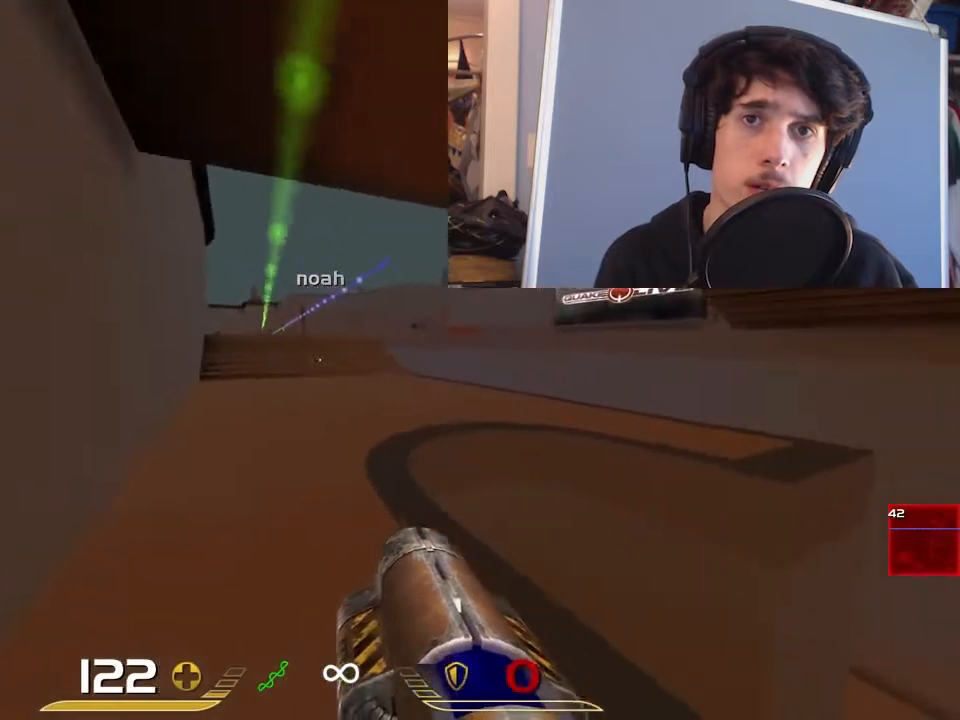
{"keys": ["a"], "mouse": [], "events": [[100, "a", "up"], [100, "d", "down"], [200, "s", "down"], [400, "a", "down"], [433, "s", "up"], [467, "d", "up"]]}
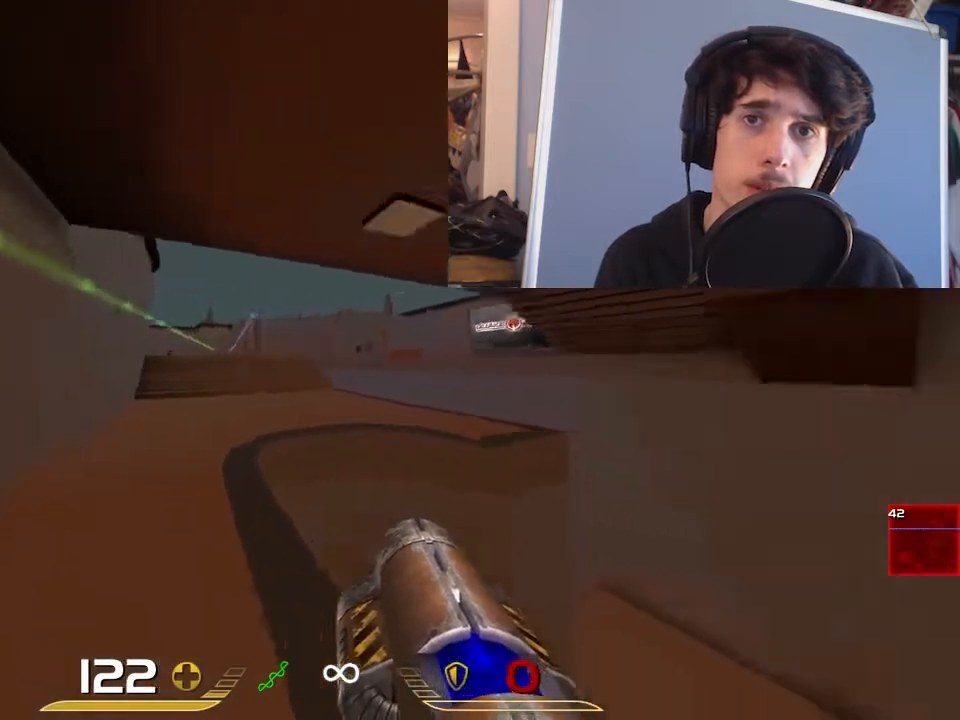
{"keys": ["a"], "mouse": [], "events": [[100, "d", "down"], [133, "a", "up"], [283, "w", "down"], [417, "a", "down"], [450, "d", "up"], [450, "w", "up"]]}
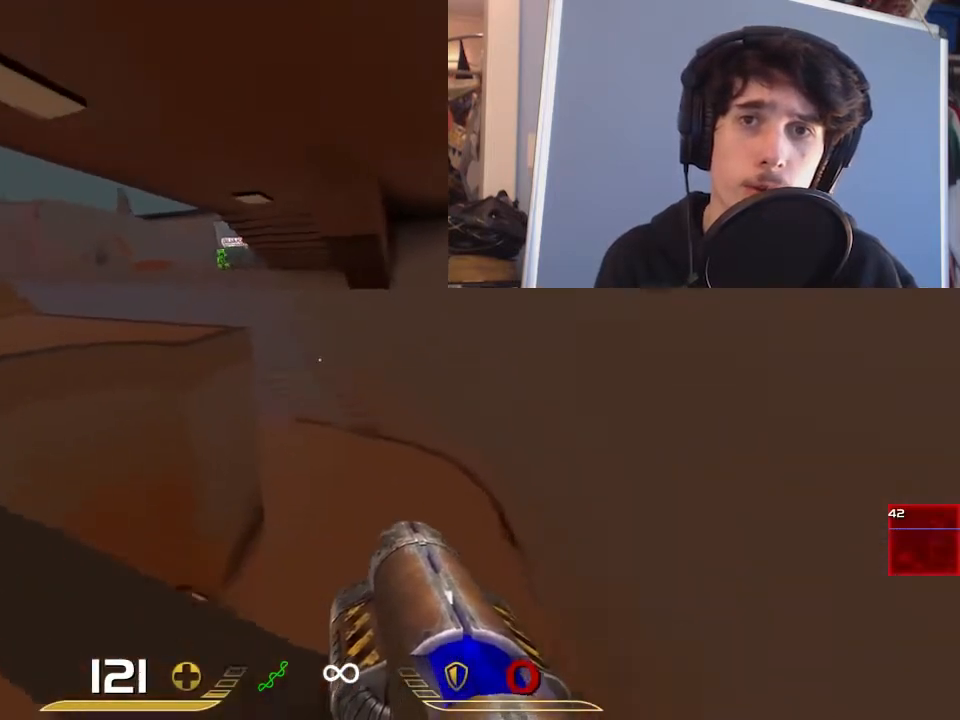
{"keys": ["d"], "mouse": [], "events": [[350, "a", "up"], [350, "mouse_left", "down"], [417, "d", "down"], [450, "mouse_left", "up"]]}
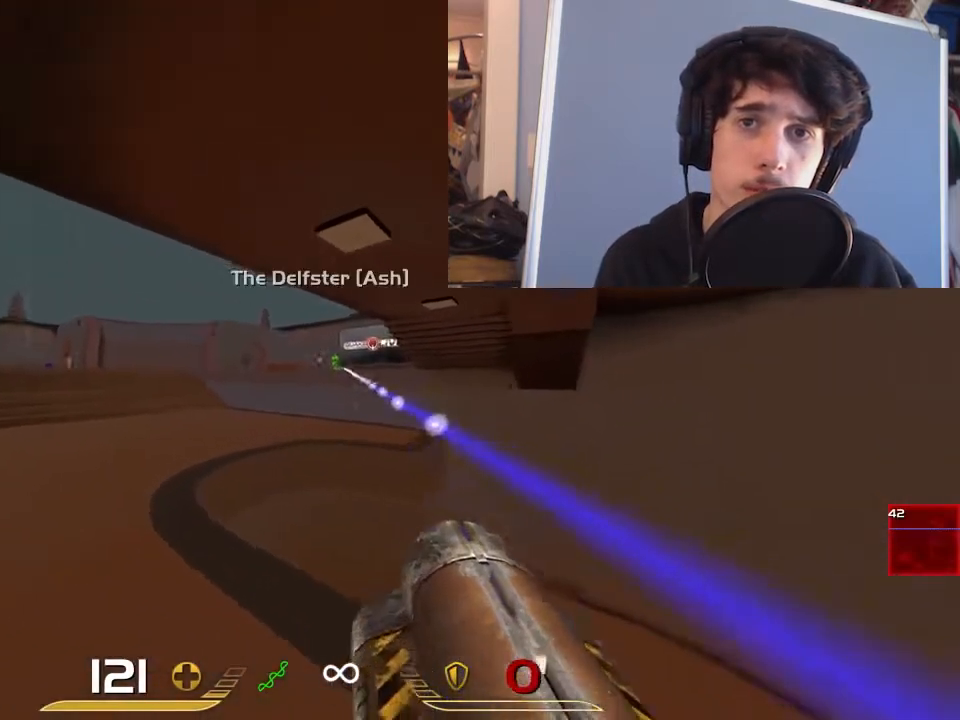
{"keys": ["a"], "mouse": [], "events": [[267, "s", "down"], [333, "a", "down"], [367, "d", "up"], [367, "s", "up"]]}
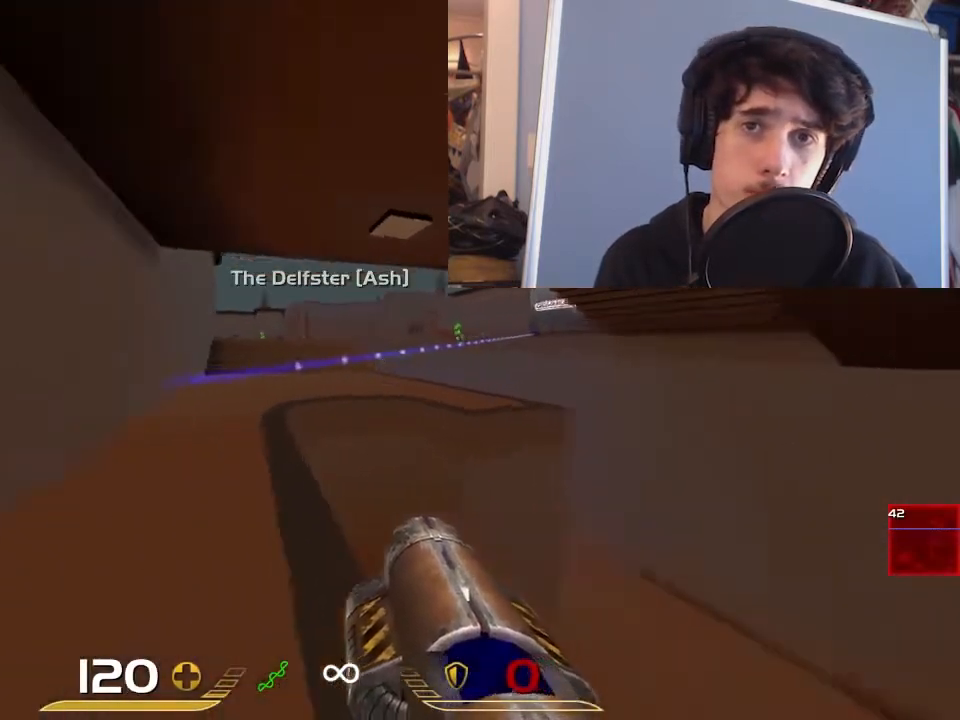
{"keys": ["a", "d"], "mouse": [], "events": [[33, "w", "down"], [167, "w", "up"], [233, "d", "down"], [267, "a", "up"], [333, "s", "down"], [467, "s", "up"], [500, "a", "down"]]}
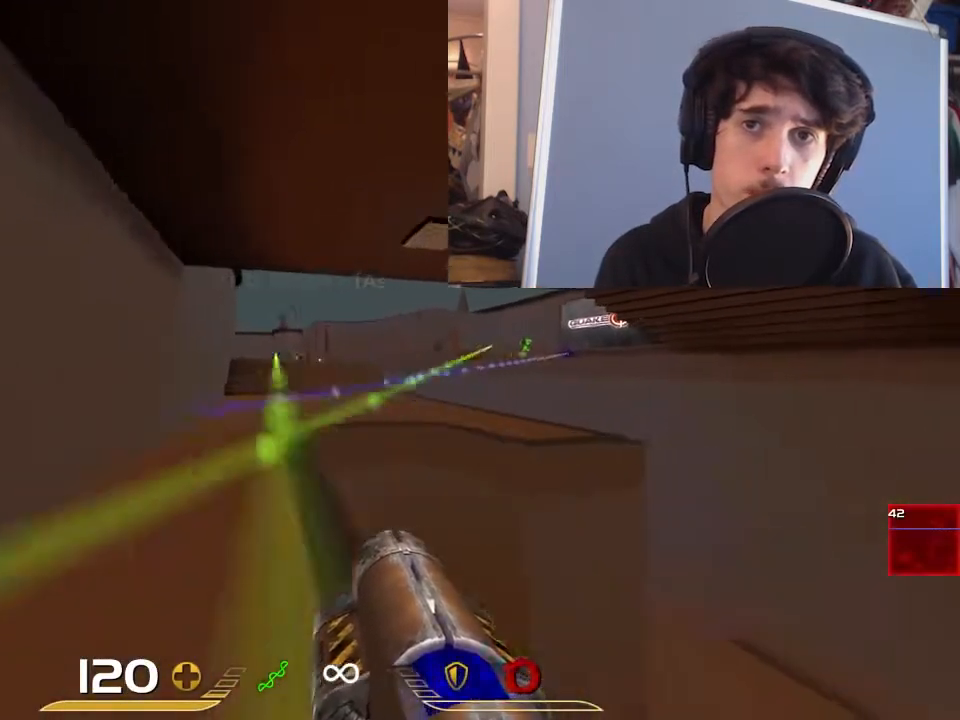
{"keys": [], "mouse": [], "events": [[50, "d", "up"], [117, "a", "up"], [117, "d", "down"], [250, "a", "down"], [283, "d", "up"], [417, "a", "up"]]}
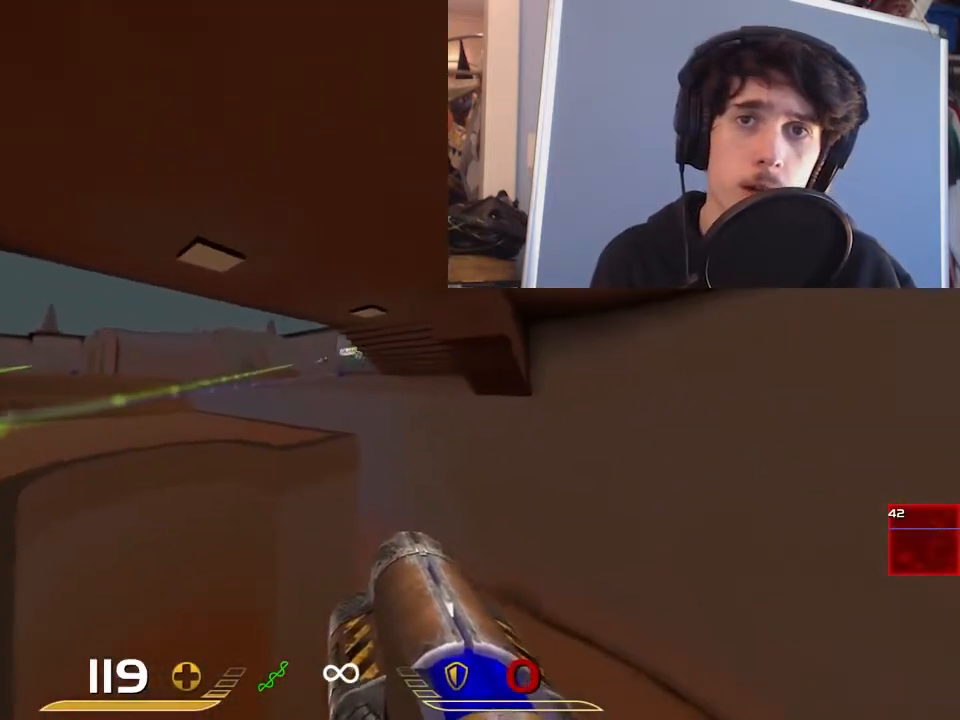
{"keys": ["d"], "mouse": [], "events": [[217, "d", "down"], [217, "mouse_left", "down"], [300, "mouse_left", "up"]]}
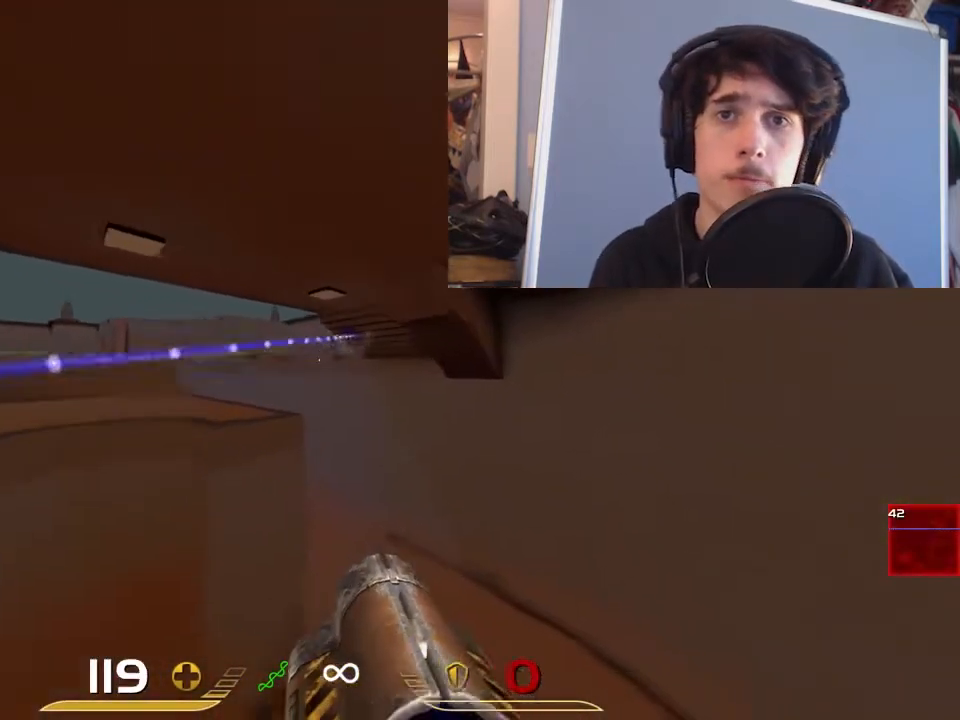
{"keys": ["a", "ctrl"], "mouse": [], "events": [[133, "a", "down"], [200, "ctrl", "down"], [200, "d", "up"]]}
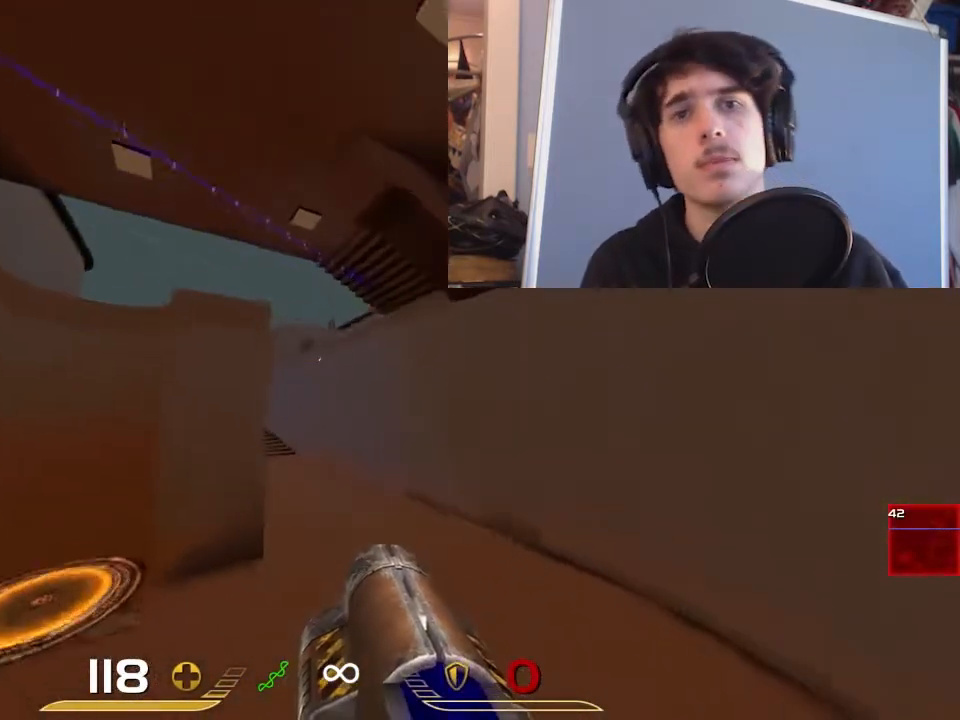
{"keys": ["a"], "mouse": [], "events": [[33, "ctrl", "up"]]}
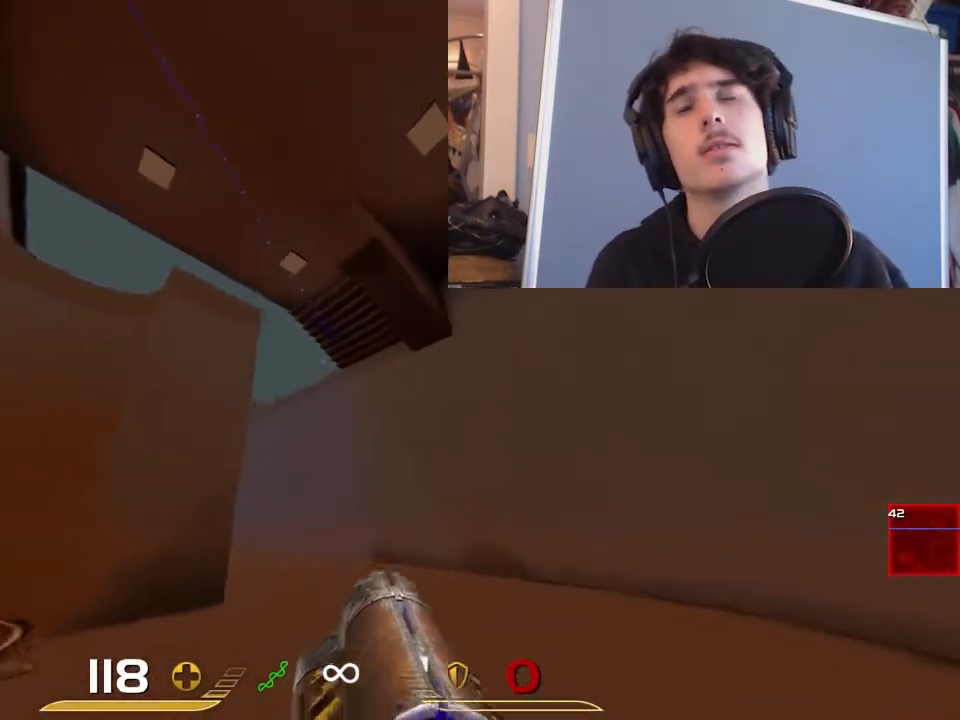
{"keys": ["d"], "mouse": [], "events": [[50, "d", "down"], [83, "a", "up"], [217, "a", "down"], [283, "d", "up"], [450, "a", "up"], [450, "d", "down"]]}
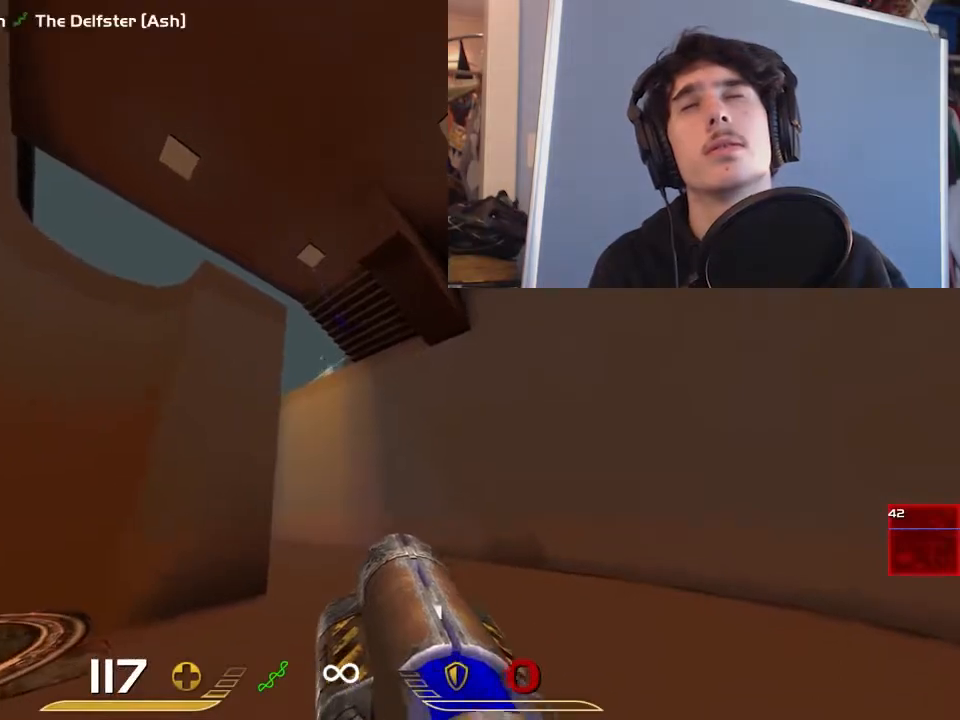
{"keys": [], "mouse": [], "events": [[50, "d", "up"], [83, "mouse_left", "down"], [117, "a", "down"], [150, "mouse_left", "up"], [367, "w", "down"], [433, "w", "up"], [500, "a", "up"]]}
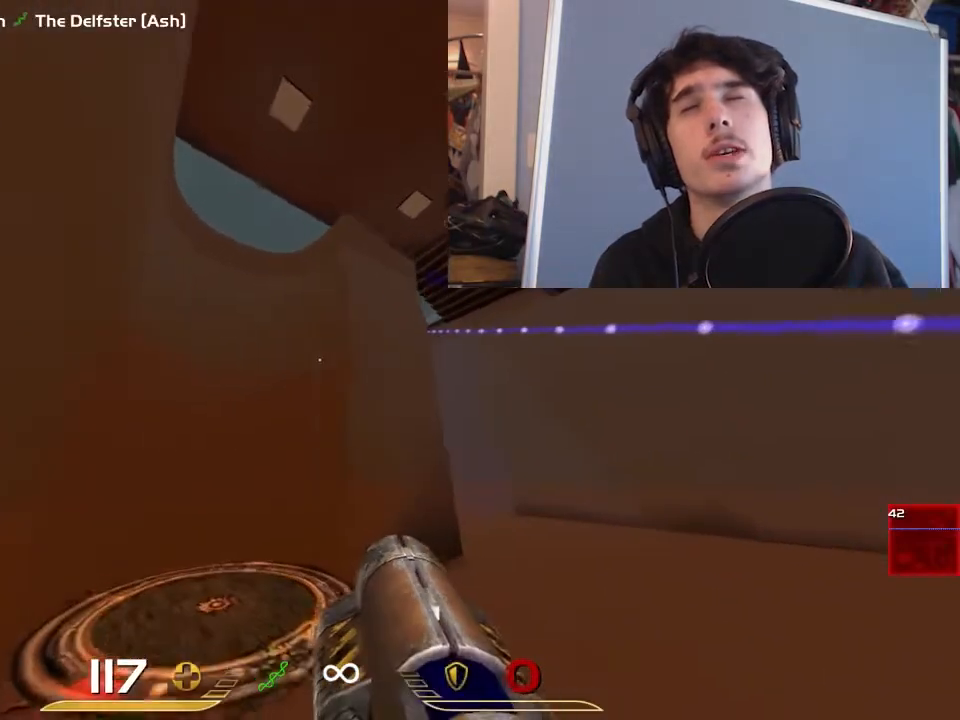
{"keys": ["w"], "mouse": [], "events": [[233, "s", "down"], [267, "d", "down"], [300, "s", "up"], [333, "d", "up"], [367, "a", "down"], [400, "w", "down"], [467, "a", "up"]]}
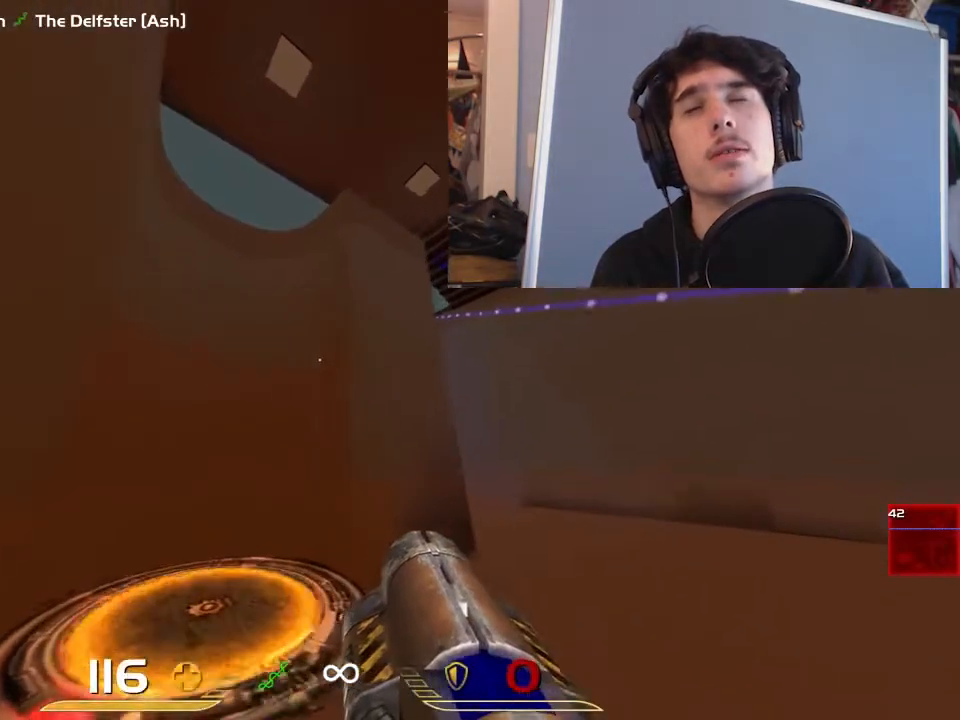
{"keys": ["a"], "mouse": [], "events": [[350, "a", "down"], [383, "w", "up"]]}
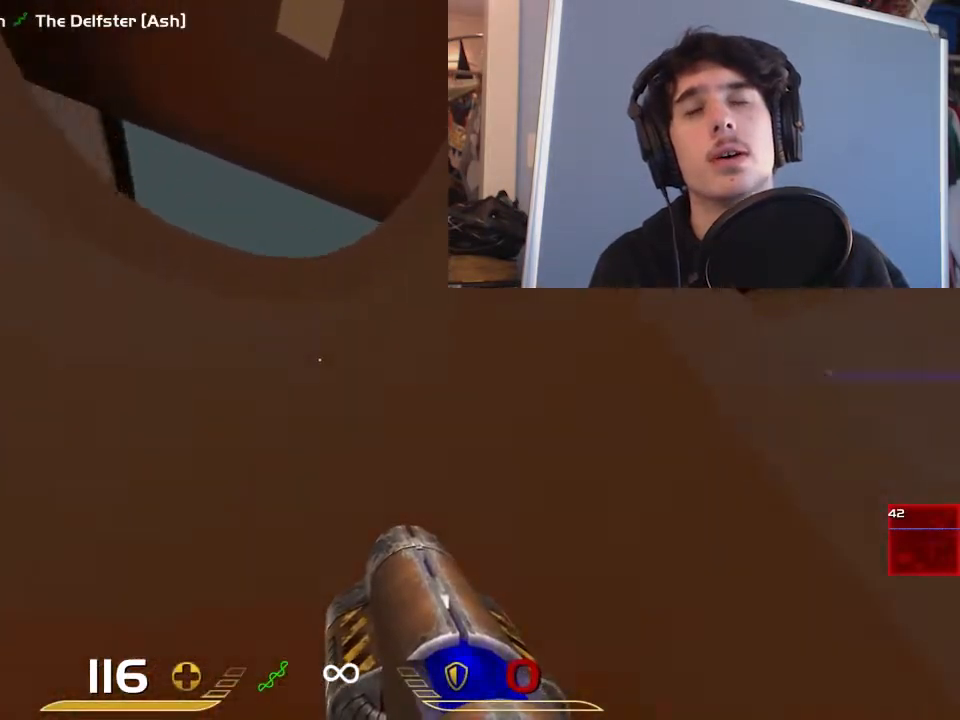
{"keys": ["a"], "mouse": [], "events": [[83, "s", "down"], [350, "s", "up"]]}
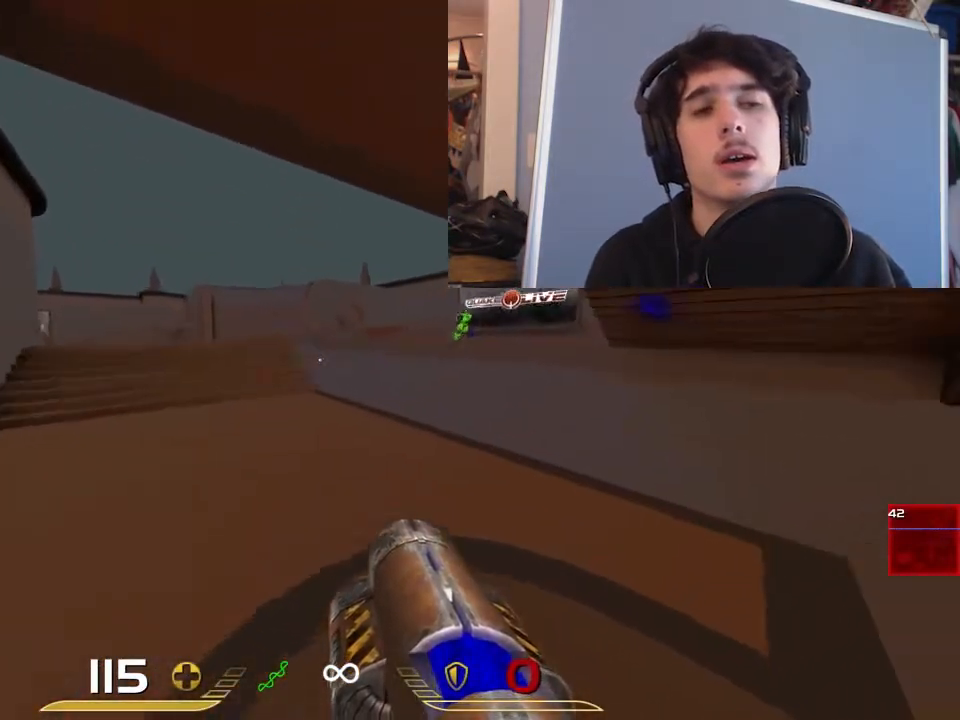
{"keys": ["d"], "mouse": [], "events": [[50, "a", "up"], [150, "mouse_left", "down"], [200, "d", "down"], [267, "mouse_left", "up"]]}
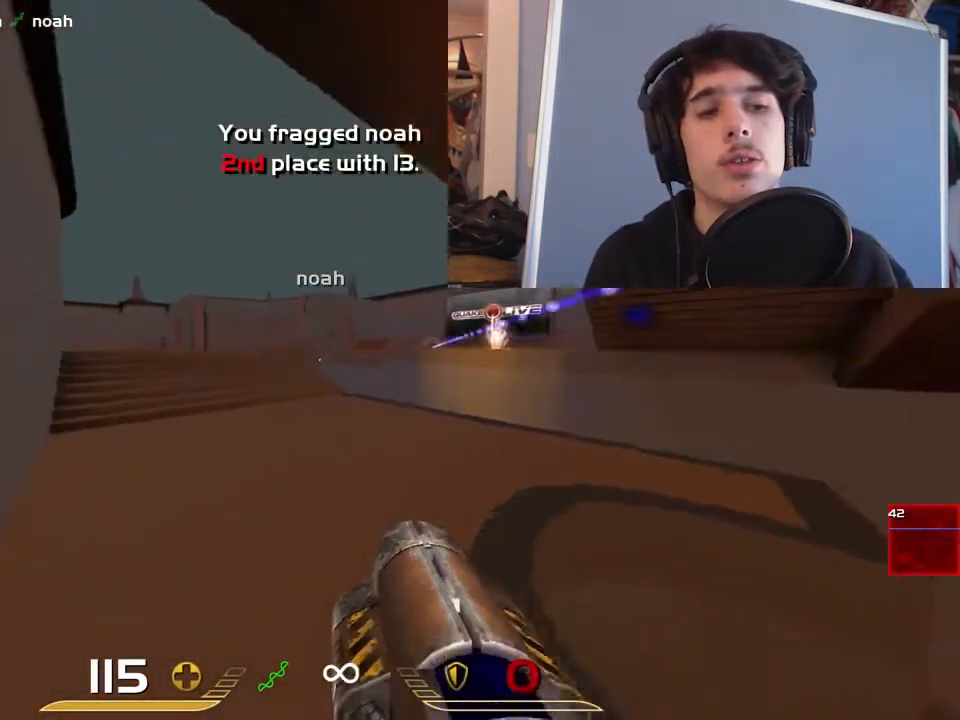
{"keys": ["a", "w"], "mouse": [], "events": [[133, "a", "down"], [200, "d", "up"], [200, "w", "down"], [333, "a", "up"], [500, "a", "down"]]}
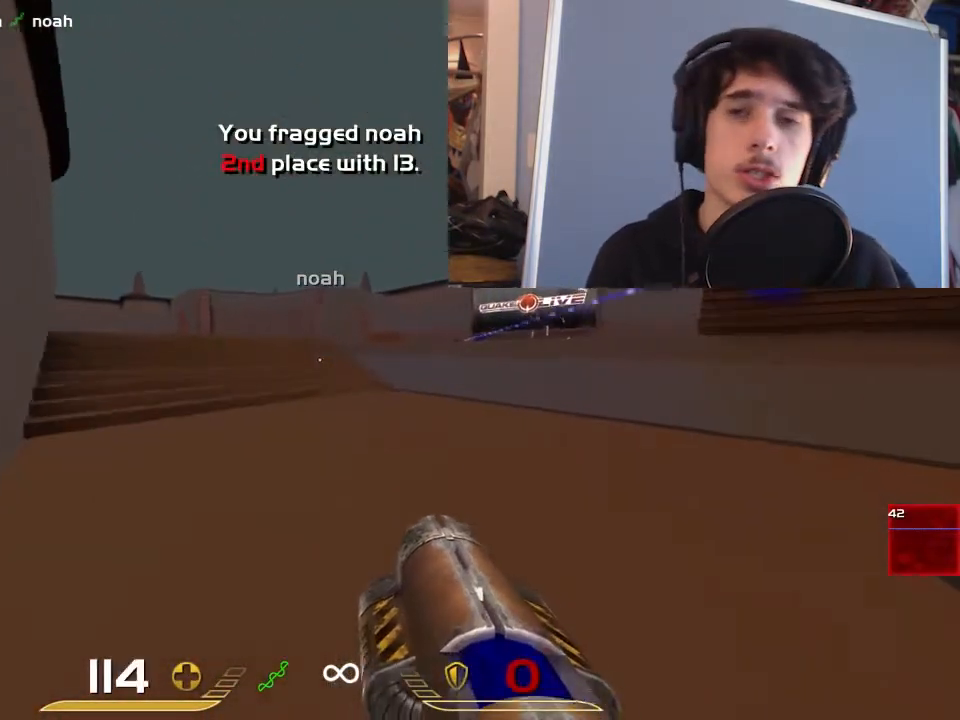
{"keys": ["a", "space", "w"], "mouse": [], "events": [[350, "space", "down"]]}
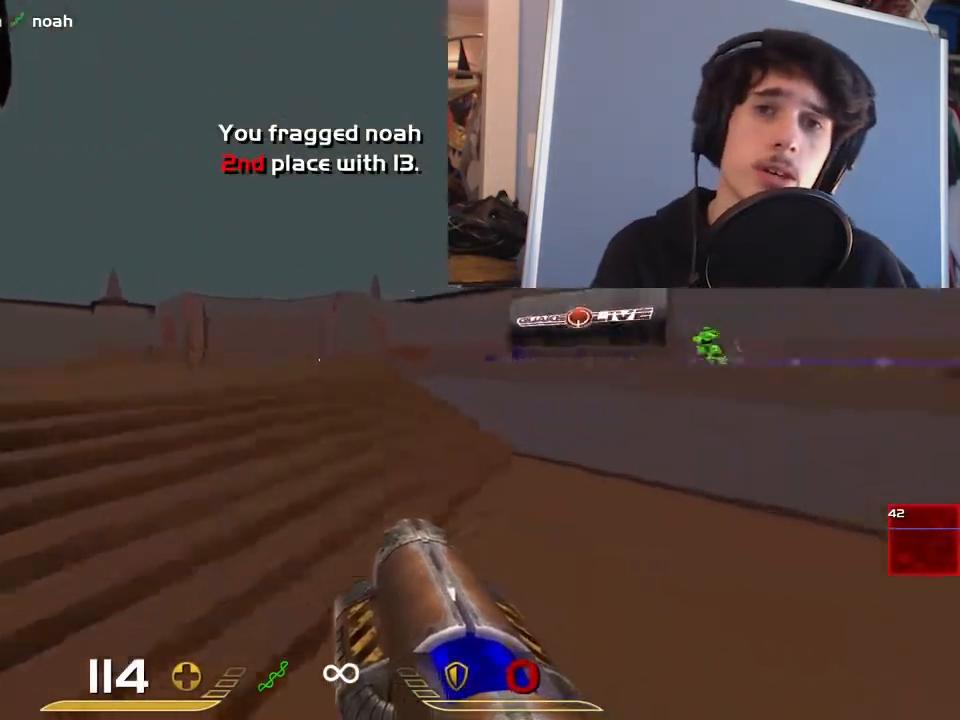
{"keys": ["d"], "mouse": [], "events": [[17, "w", "up"], [50, "space", "up"], [217, "a", "up"], [383, "d", "down"], [383, "mouse_left", "down"], [450, "mouse_left", "up"]]}
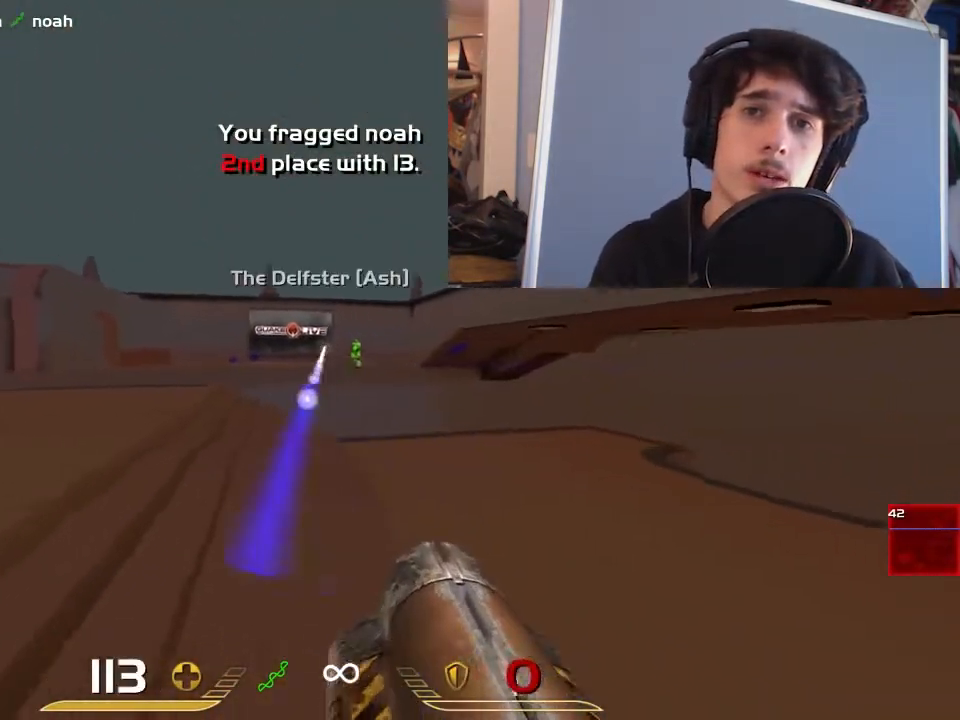
{"keys": ["a"], "mouse": [], "events": [[433, "a", "down"], [467, "d", "up"]]}
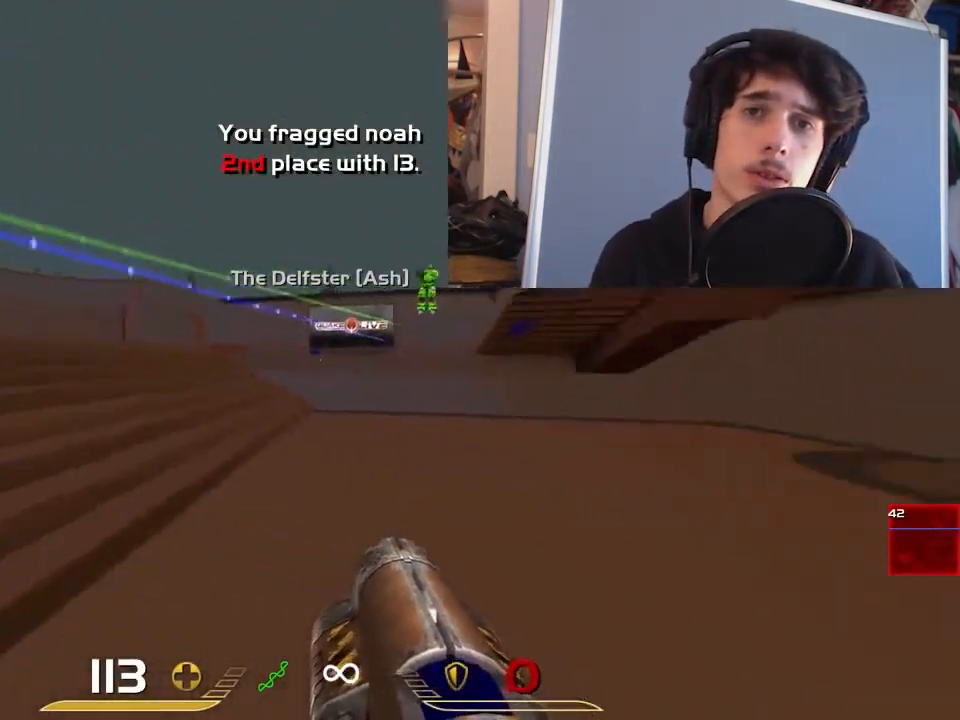
{"keys": ["a"], "mouse": [], "events": [[33, "s", "down"], [233, "s", "up"]]}
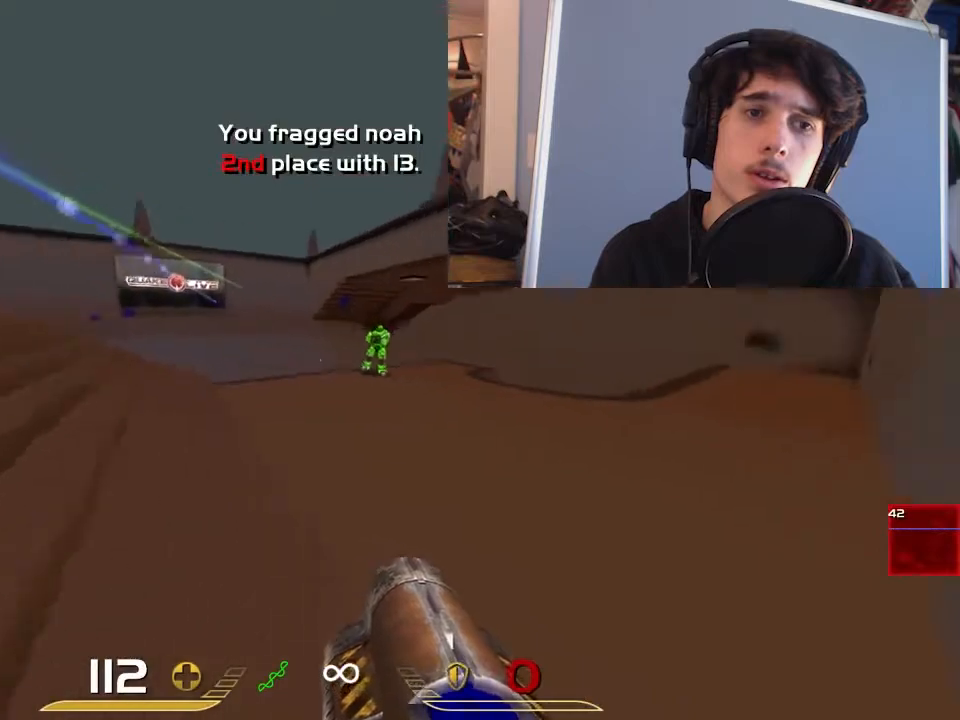
{"keys": ["d"], "mouse": ["left"], "events": [[50, "d", "down"], [83, "a", "up"], [217, "d", "up"], [483, "d", "down"], [483, "mouse_left", "down"]]}
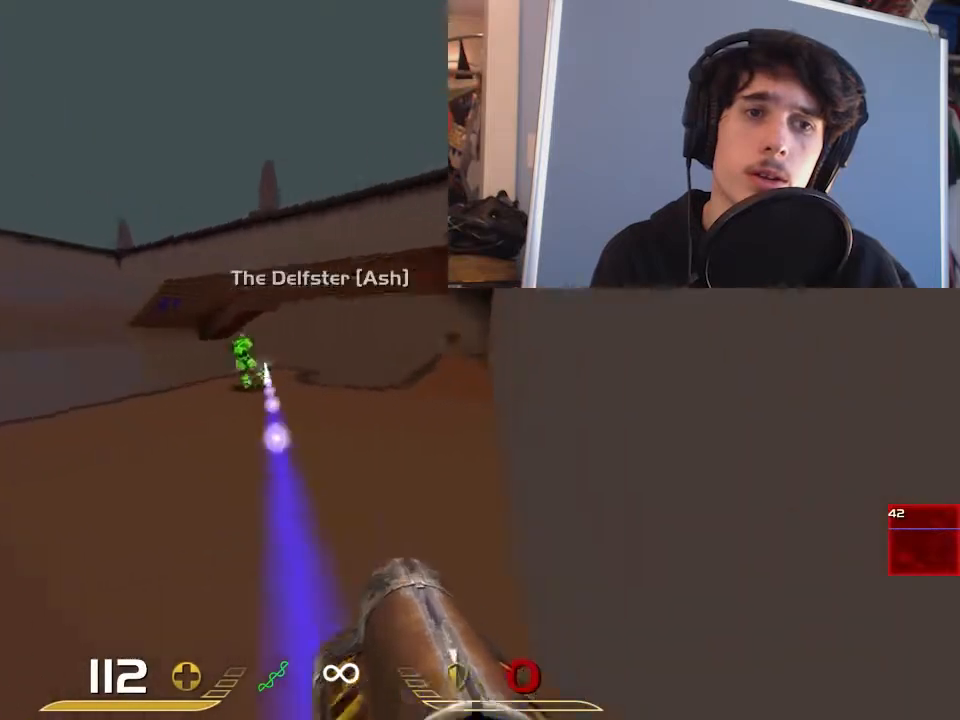
{"keys": ["a"], "mouse": [], "events": [[50, "mouse_left", "up"], [383, "w", "down"], [417, "a", "down"], [450, "d", "up"], [483, "w", "up"]]}
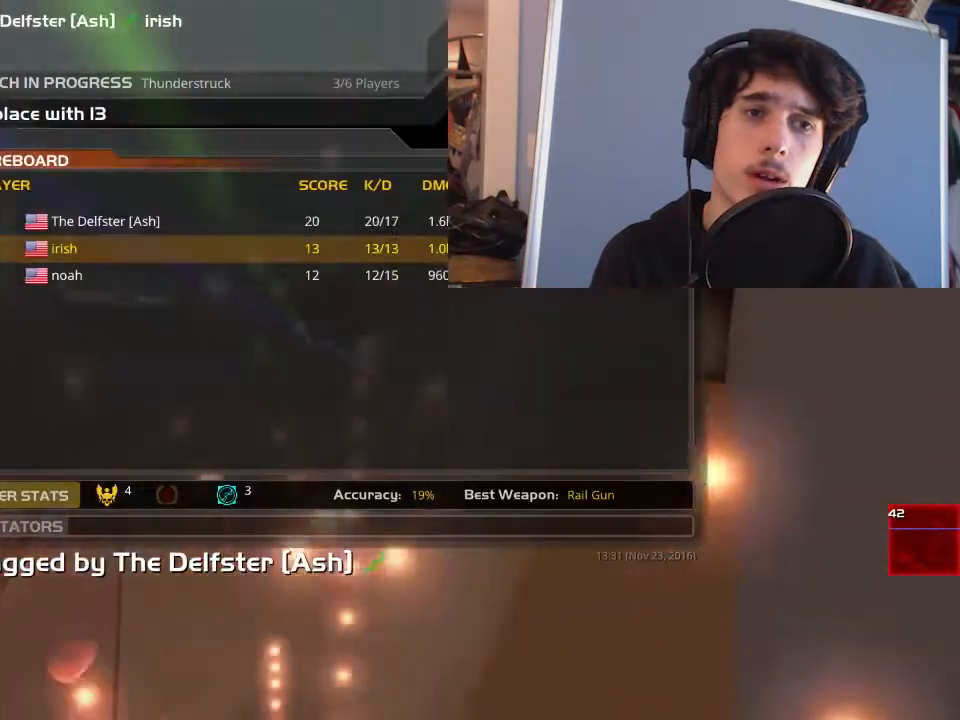
{"keys": [], "mouse": [], "events": [[17, "a", "up"]]}